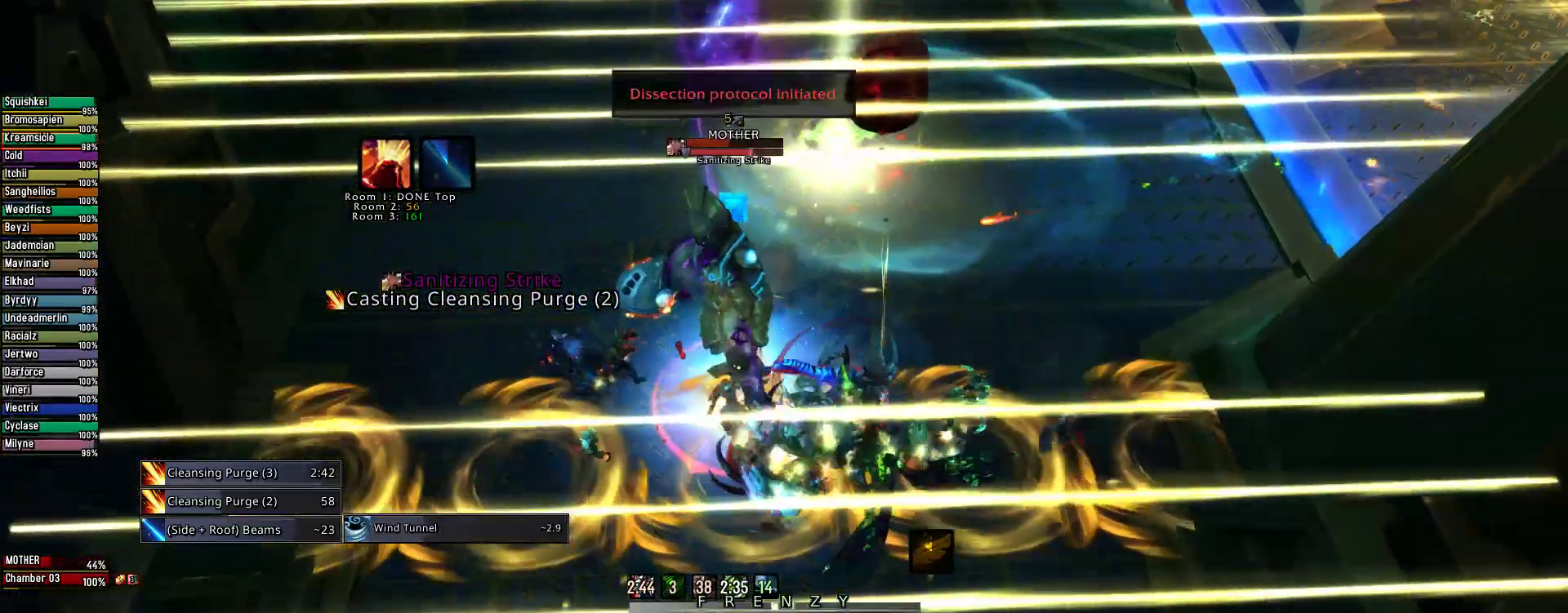
Gameplay with keyboard and mouse; each line is a JSON object with the keys and mouse buttons held at the frame after it. "events" lists presses ("down") and releases ("up") of "1", "2", "3", "4", "5", "a", "alt", "c", "caps_lock", "ctrl", "d", "e", "f", "g", "q", "r", "s", "shift", "space", "t", "tab", "v", "w", "x", "z", "mouse_left", "mouse_wheel" and "mouse_right" between this image and that frame as [ms after this image, input, new state], when the widget could be followed in between. "mouse_left", "mouse_wheel", "mouse_right" = the "left", "wheel", "right" buttons of the "mouse" list. No other keys are recorded. "wheel" means that the mouse wheel is clicked or scrolled. Not read: mouse_move.
{"keys": ["e"], "mouse": ["right"]}
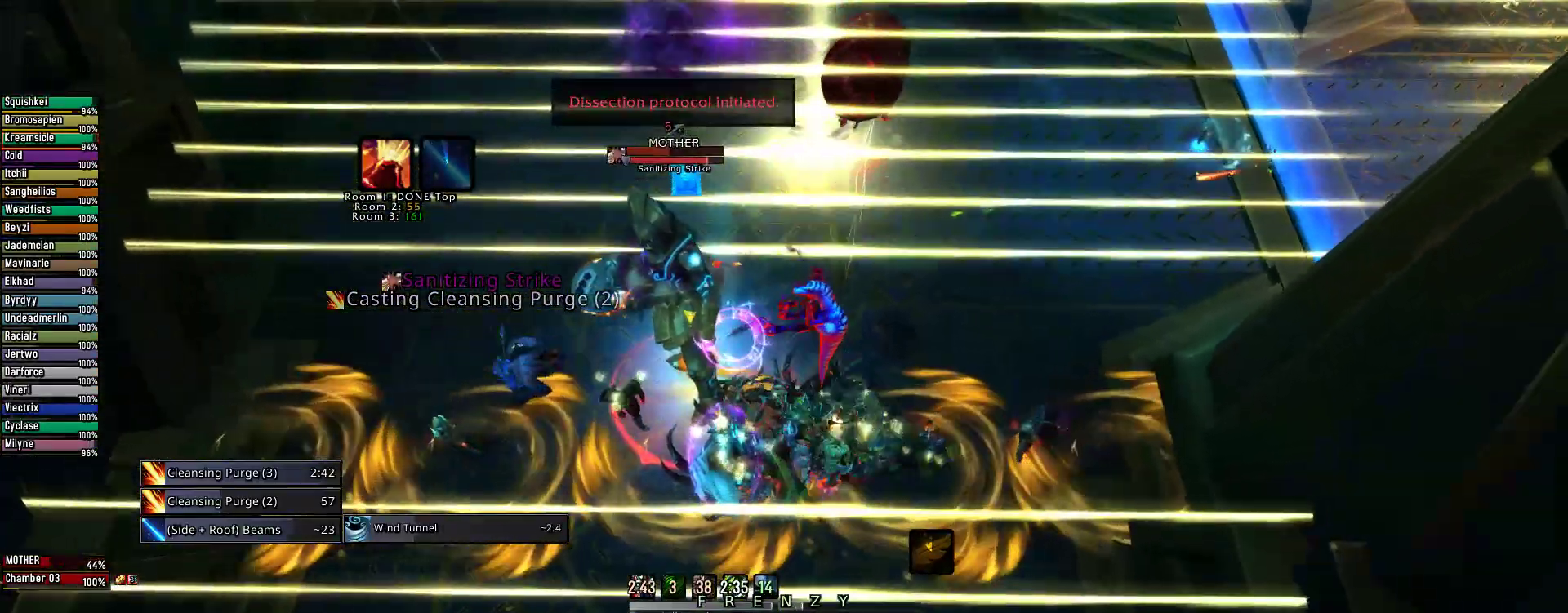
{"keys": [], "mouse": ["right"], "events": [[111, "e", "up"], [356, "3", "down"], [444, "3", "up"]]}
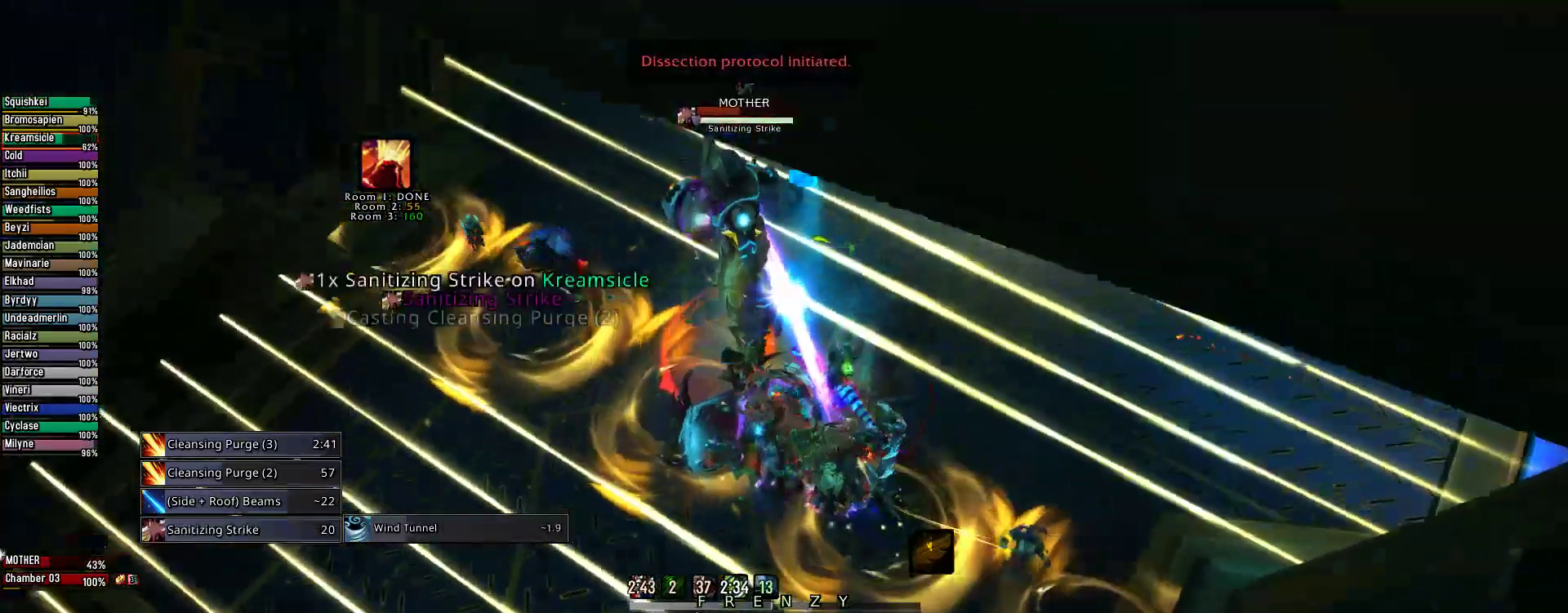
{"keys": ["3"], "mouse": ["right"], "events": [[22, "3", "down"], [111, "3", "up"], [267, "3", "down"], [356, "3", "up"], [445, "3", "down"]]}
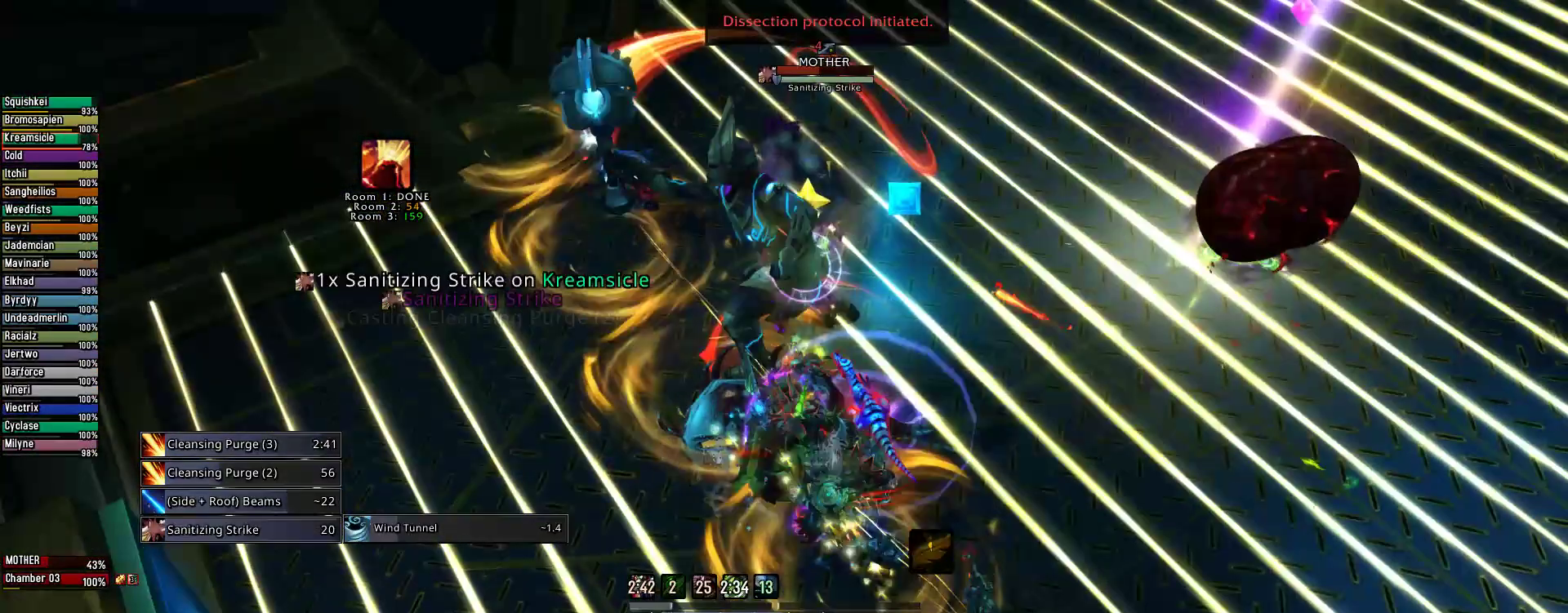
{"keys": ["2"], "mouse": ["right"], "events": [[44, "3", "up"], [200, "2", "down"], [333, "2", "up"], [422, "2", "down"]]}
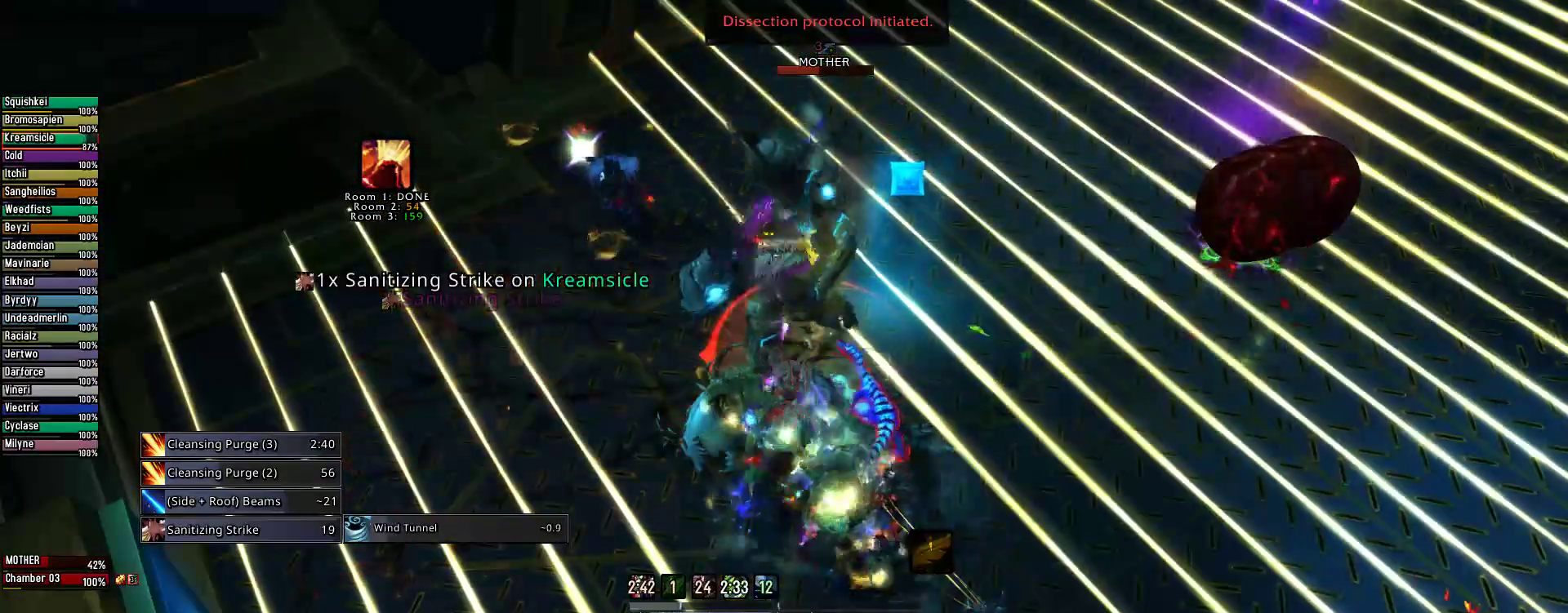
{"keys": [], "mouse": ["right"], "events": [[22, "2", "up"], [156, "2", "down"], [245, "2", "up"], [333, "2", "down"], [489, "2", "up"]]}
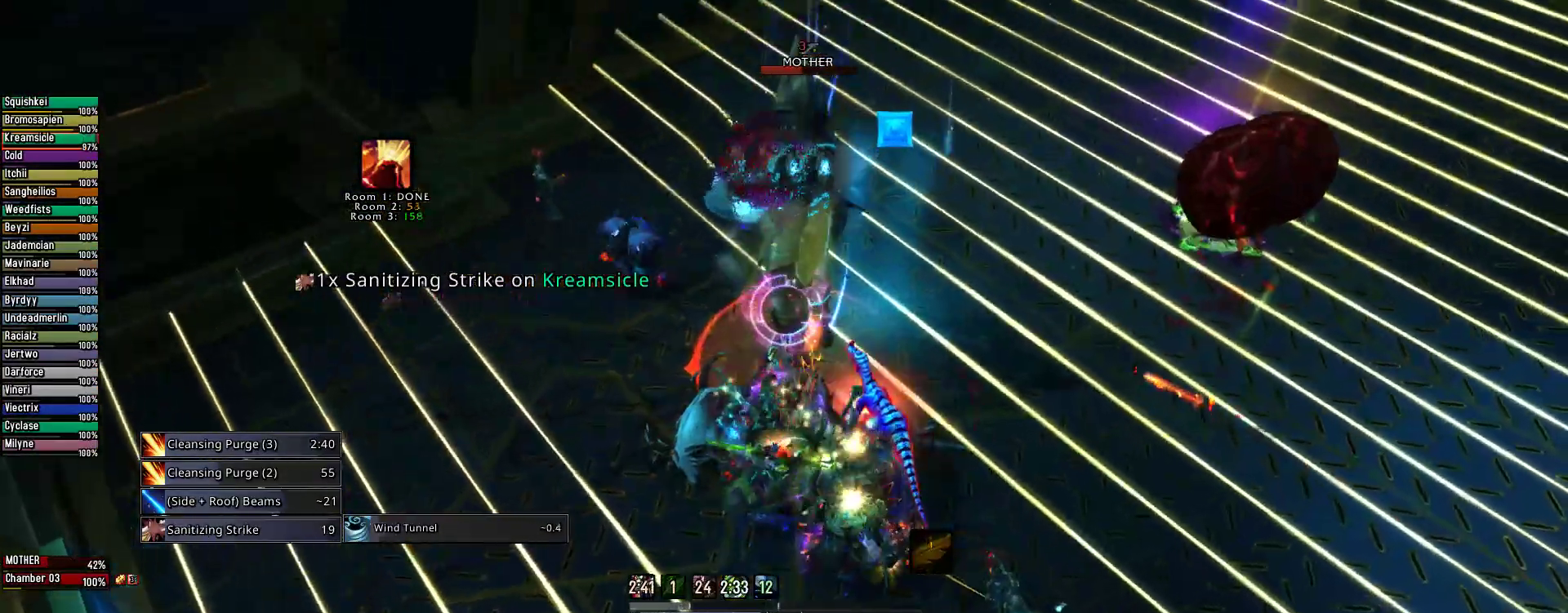
{"keys": [], "mouse": ["right"], "events": [[89, "2", "down"], [178, "2", "up"]]}
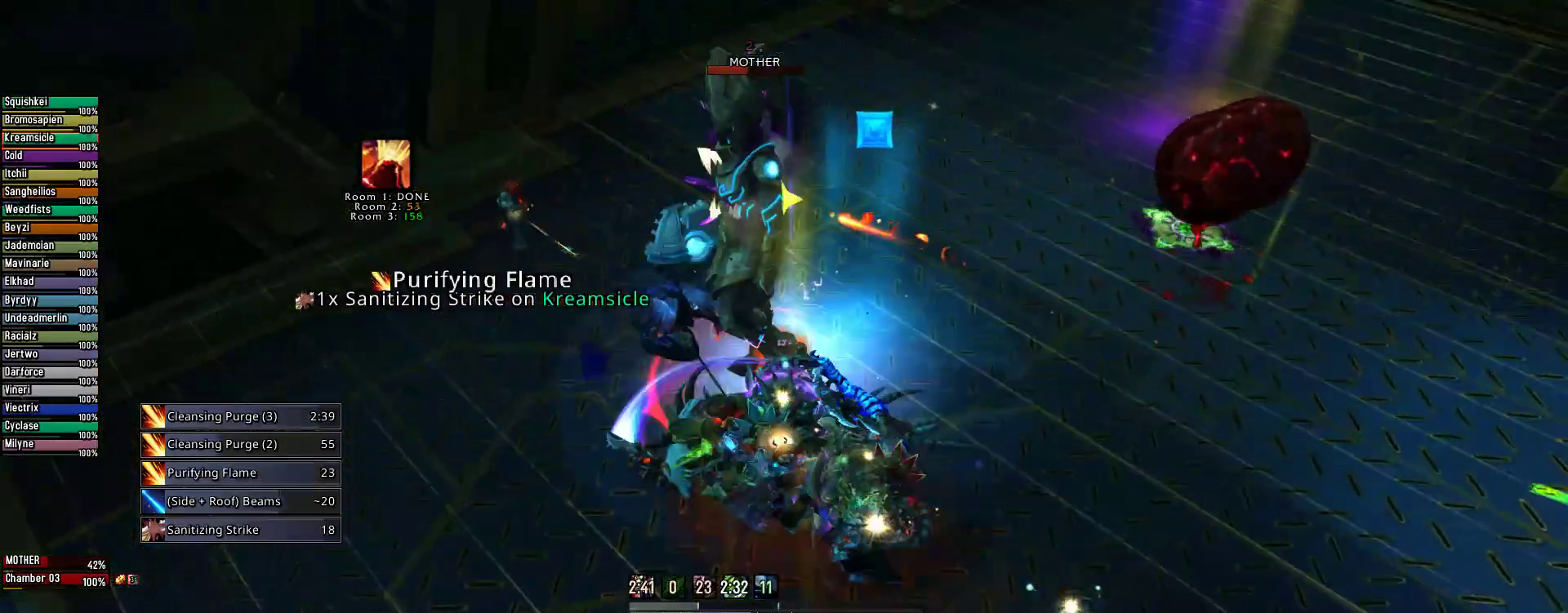
{"keys": ["e"], "mouse": ["left", "right"], "events": [[222, "e", "down"], [467, "mouse_left", "down"]]}
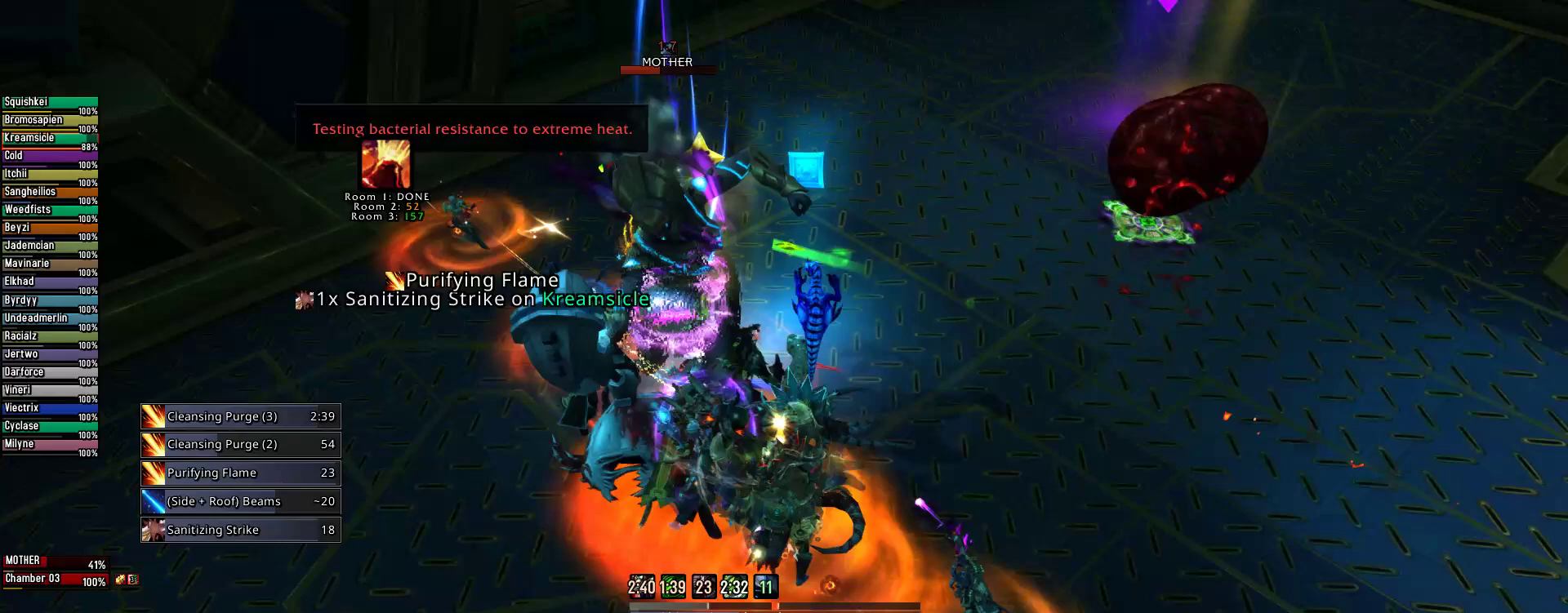
{"keys": ["e"], "mouse": ["left", "right"], "events": []}
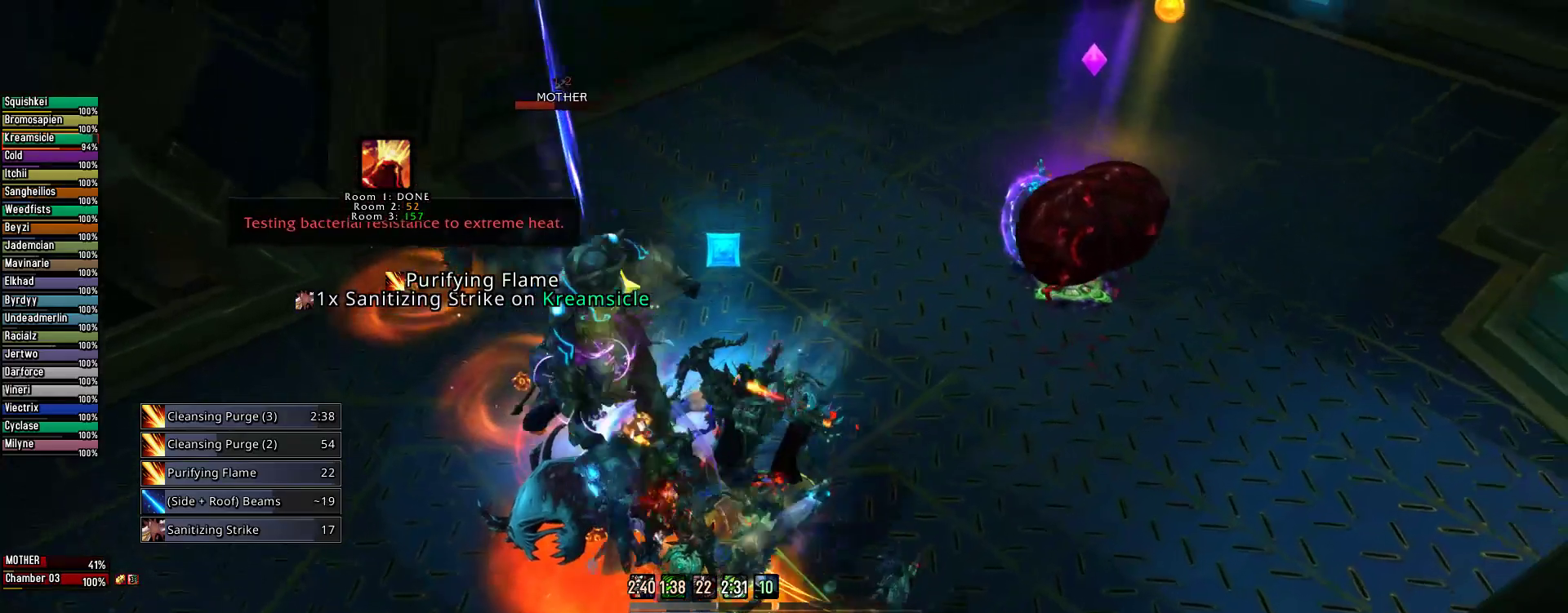
{"keys": ["e"], "mouse": ["right"], "events": [[356, "mouse_left", "up"]]}
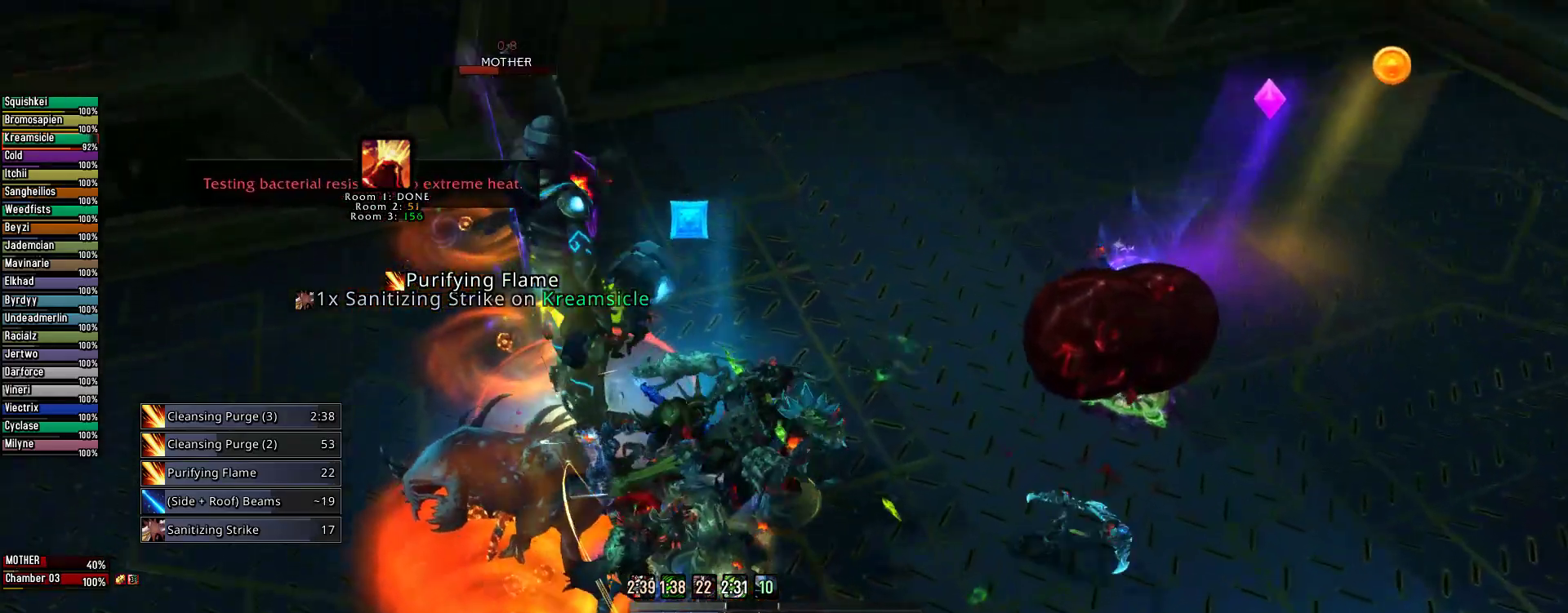
{"keys": ["2", "e"], "mouse": ["right"], "events": [[244, "mouse_left", "down"], [467, "2", "down"], [467, "mouse_left", "up"]]}
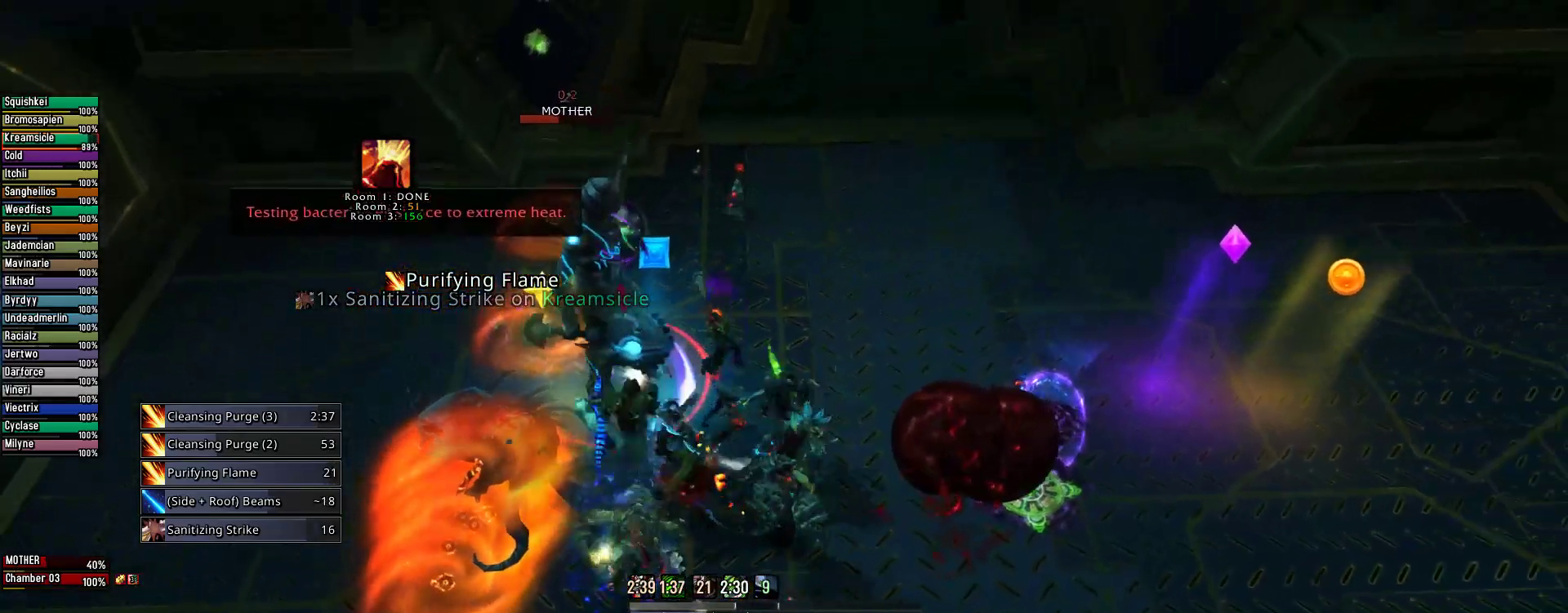
{"keys": ["e"], "mouse": ["left", "right"], "events": [[67, "2", "up"], [200, "2", "down"], [289, "2", "up"], [378, "2", "down"], [445, "mouse_left", "down"], [489, "2", "up"]]}
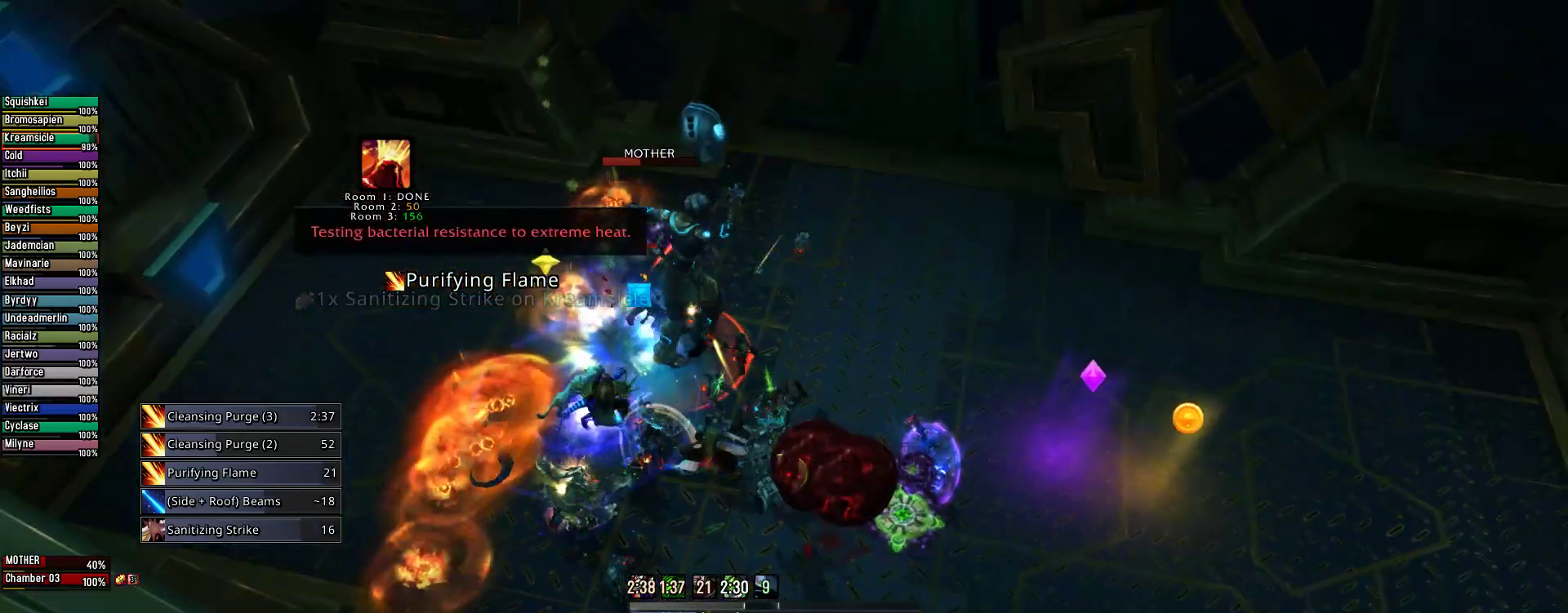
{"keys": [], "mouse": ["right"], "events": [[133, "2", "down"], [222, "2", "up"], [311, "mouse_left", "up"], [467, "e", "up"]]}
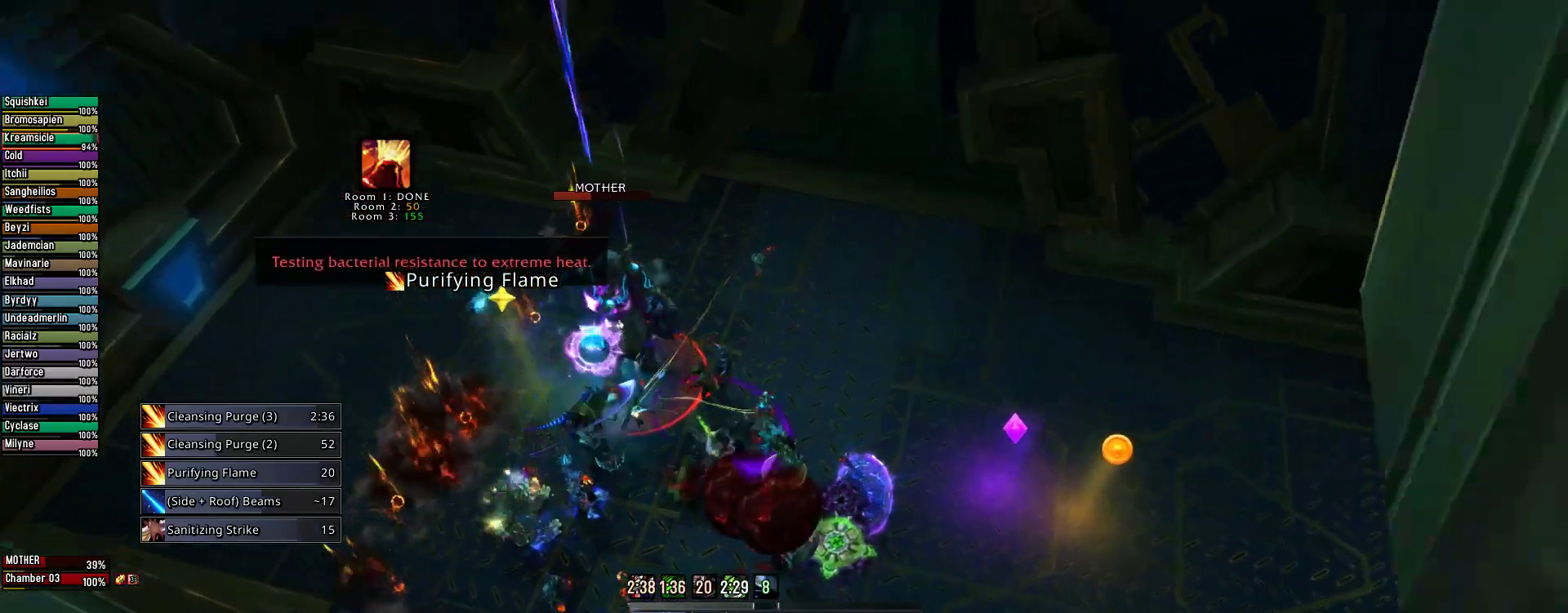
{"keys": [], "mouse": ["right"], "events": [[178, "4", "down"], [289, "4", "up"], [378, "4", "down"], [467, "4", "up"]]}
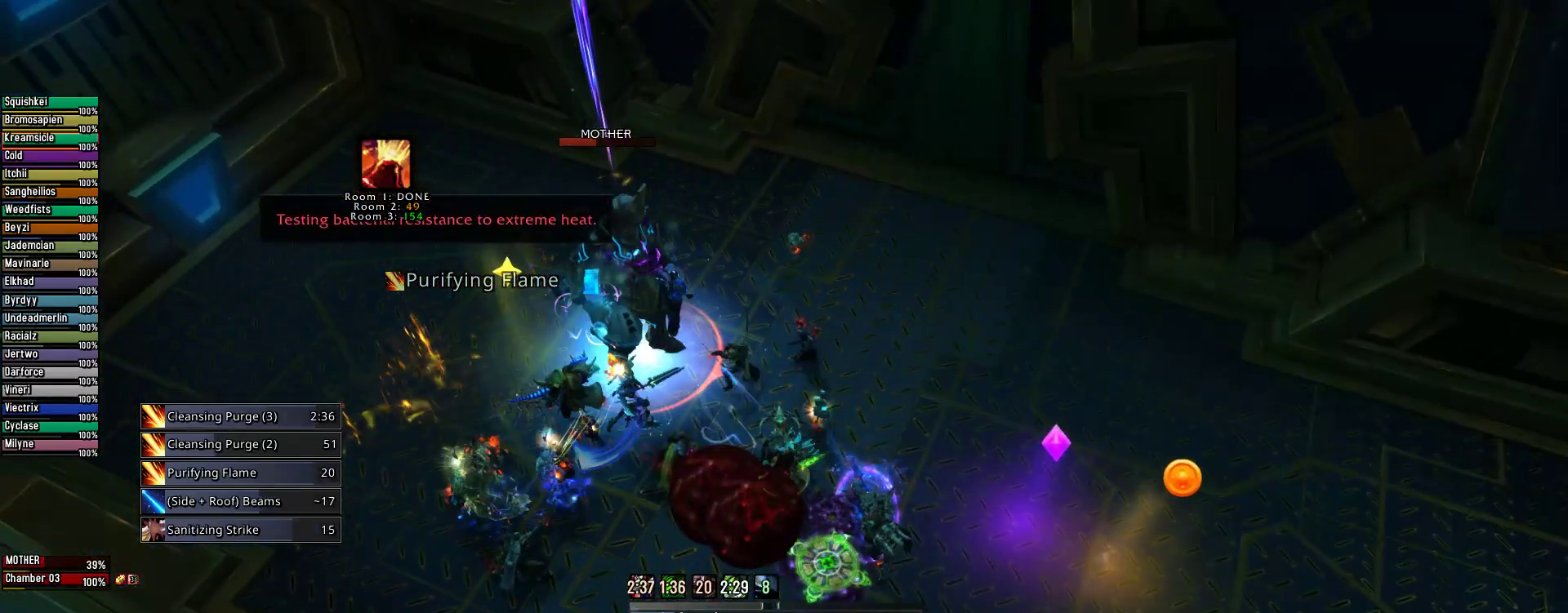
{"keys": ["s"], "mouse": [], "events": [[67, "4", "down"], [67, "mouse_right", "up"], [200, "4", "up"], [444, "s", "down"]]}
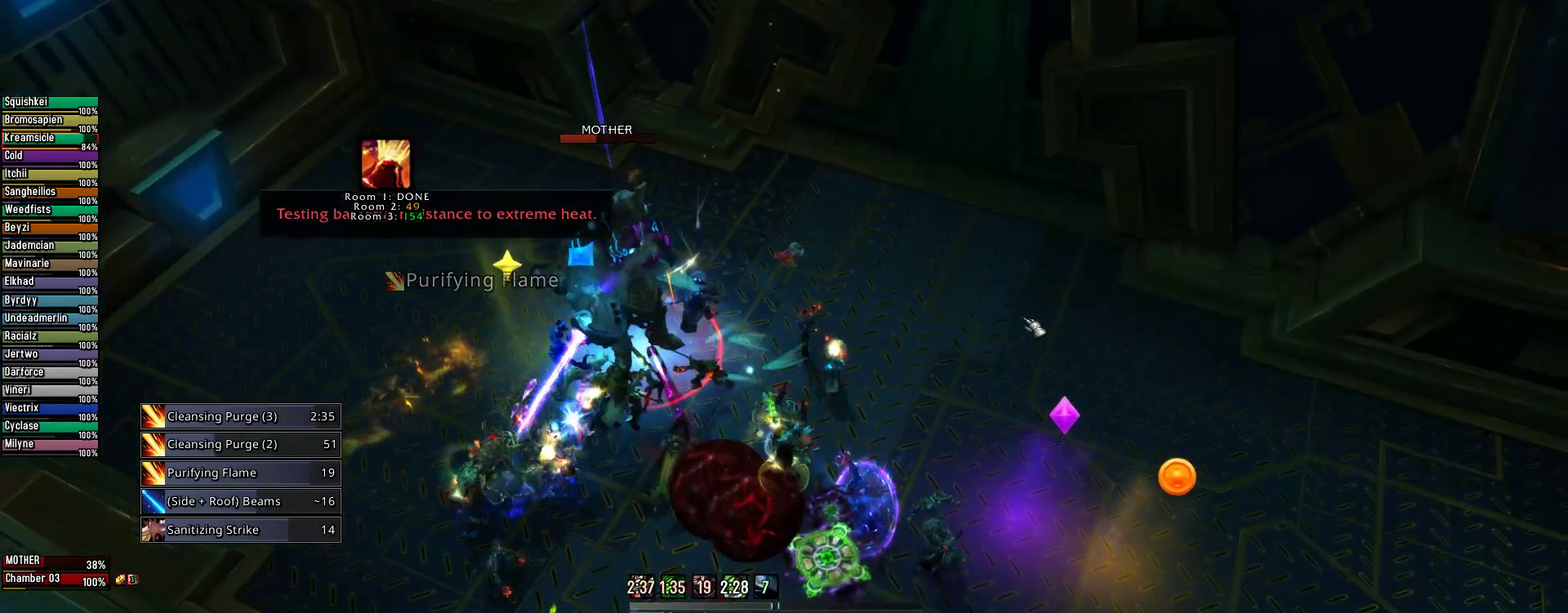
{"keys": [], "mouse": ["right"], "events": [[111, "space", "down"], [178, "s", "up"], [267, "space", "up"], [356, "3", "down"], [400, "mouse_right", "down"], [445, "3", "up"]]}
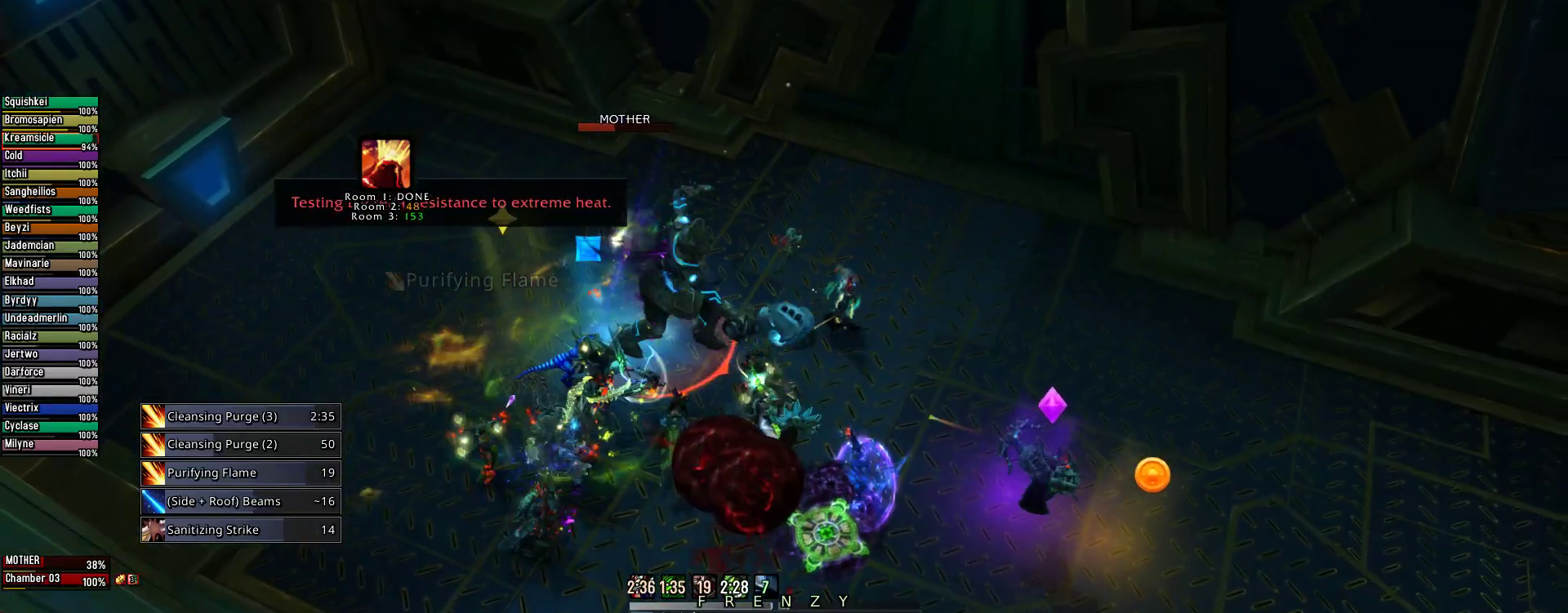
{"keys": ["q"], "mouse": ["right"], "events": [[44, "3", "down"], [156, "3", "up"], [244, "q", "down"]]}
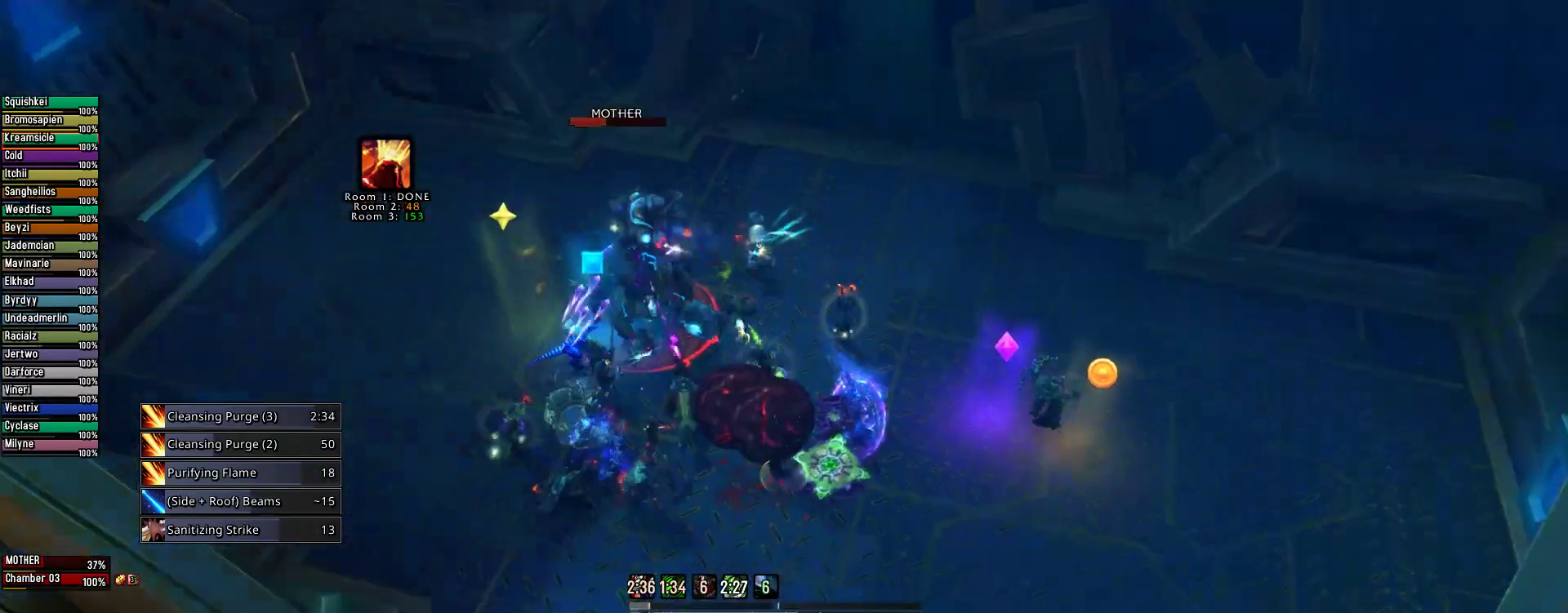
{"keys": ["s"], "mouse": ["right"]}
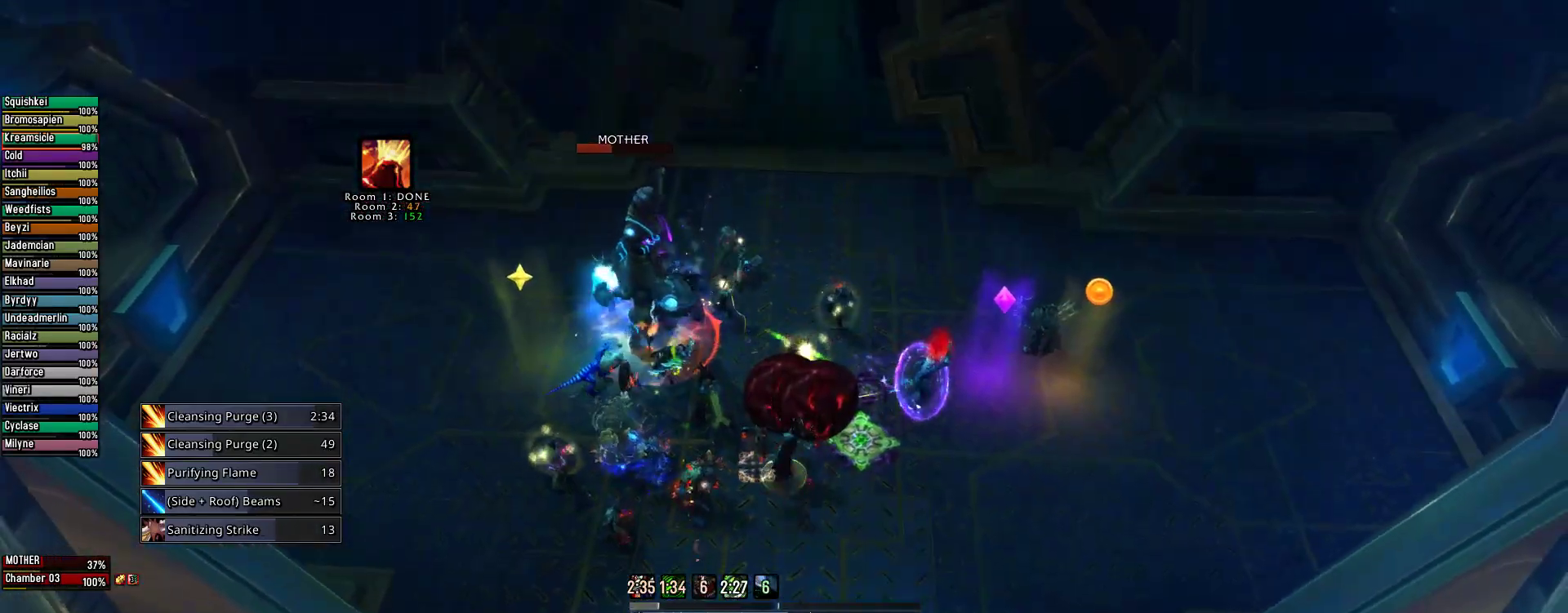
{"keys": [], "mouse": ["left", "right"], "events": [[133, "s", "up"], [422, "mouse_left", "down"]]}
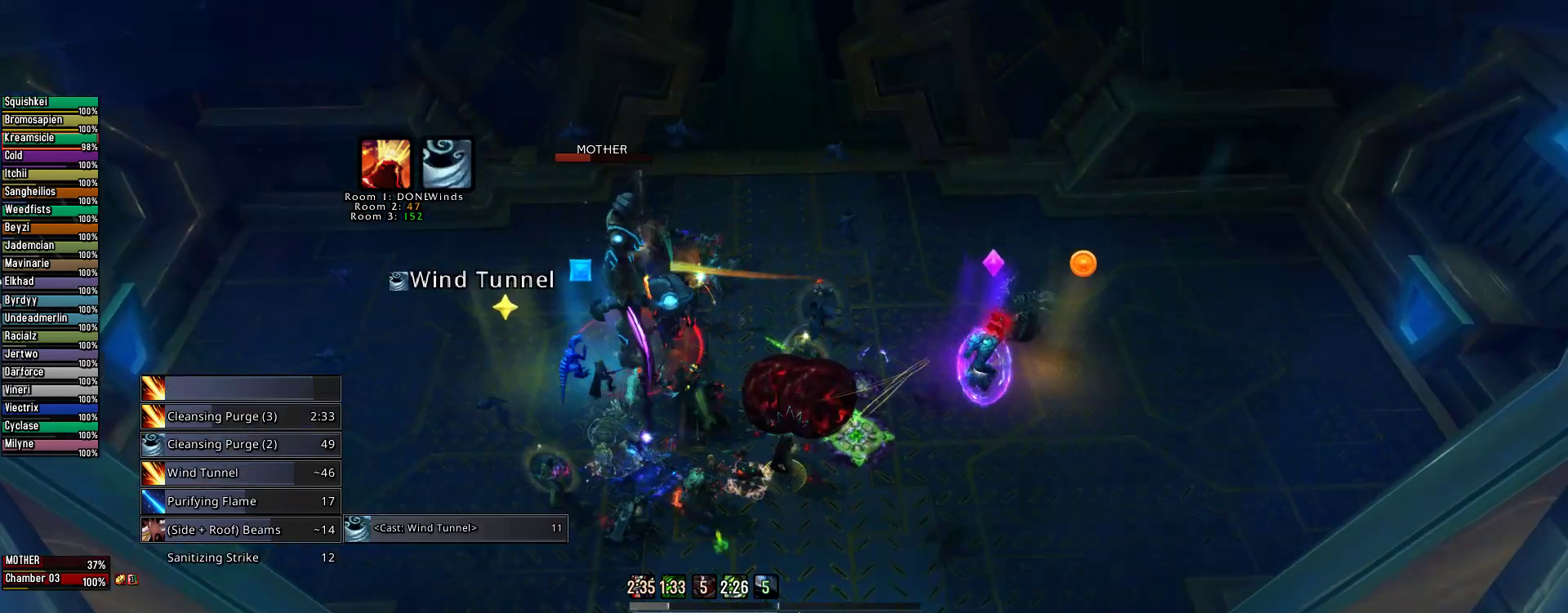
{"keys": ["2"], "mouse": ["right"], "events": [[45, "2", "down"], [89, "mouse_left", "up"], [133, "2", "up"], [222, "2", "down"], [333, "2", "up"], [467, "2", "down"]]}
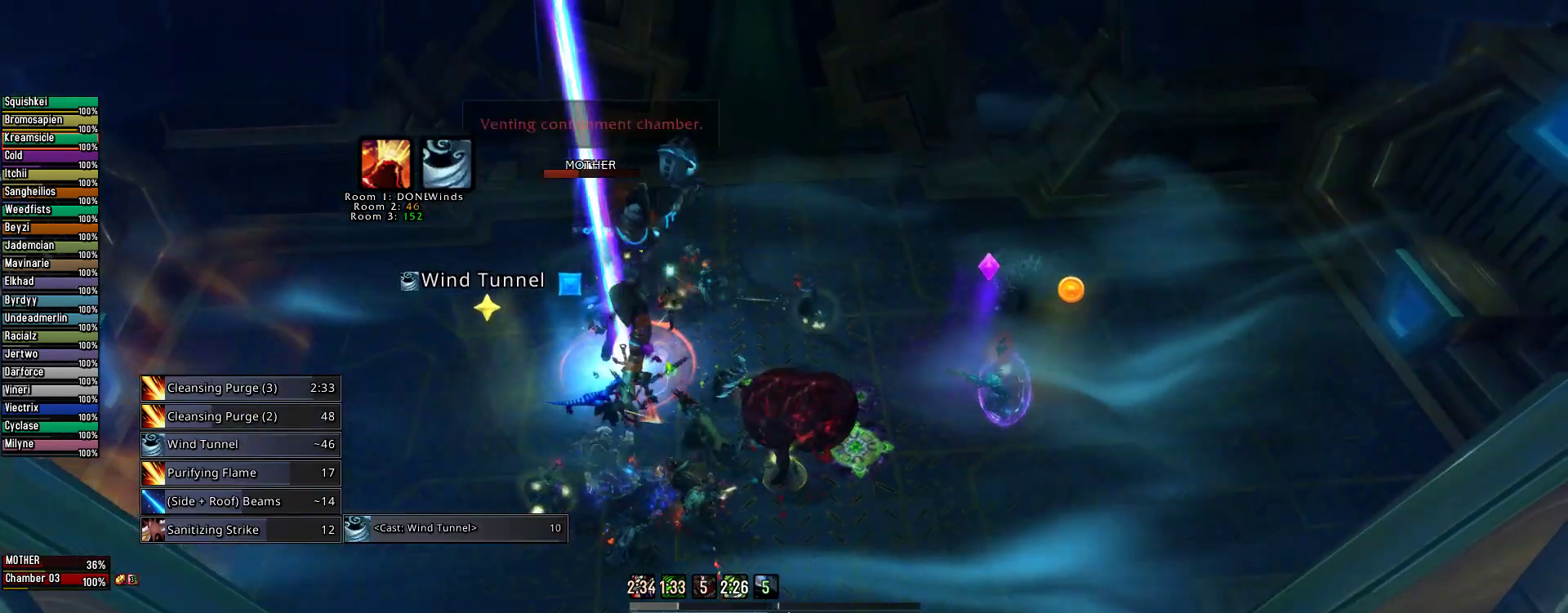
{"keys": ["e"], "mouse": ["right"], "events": [[111, "2", "up"], [111, "e", "down"], [111, "mouse_left", "down"], [444, "mouse_left", "up"]]}
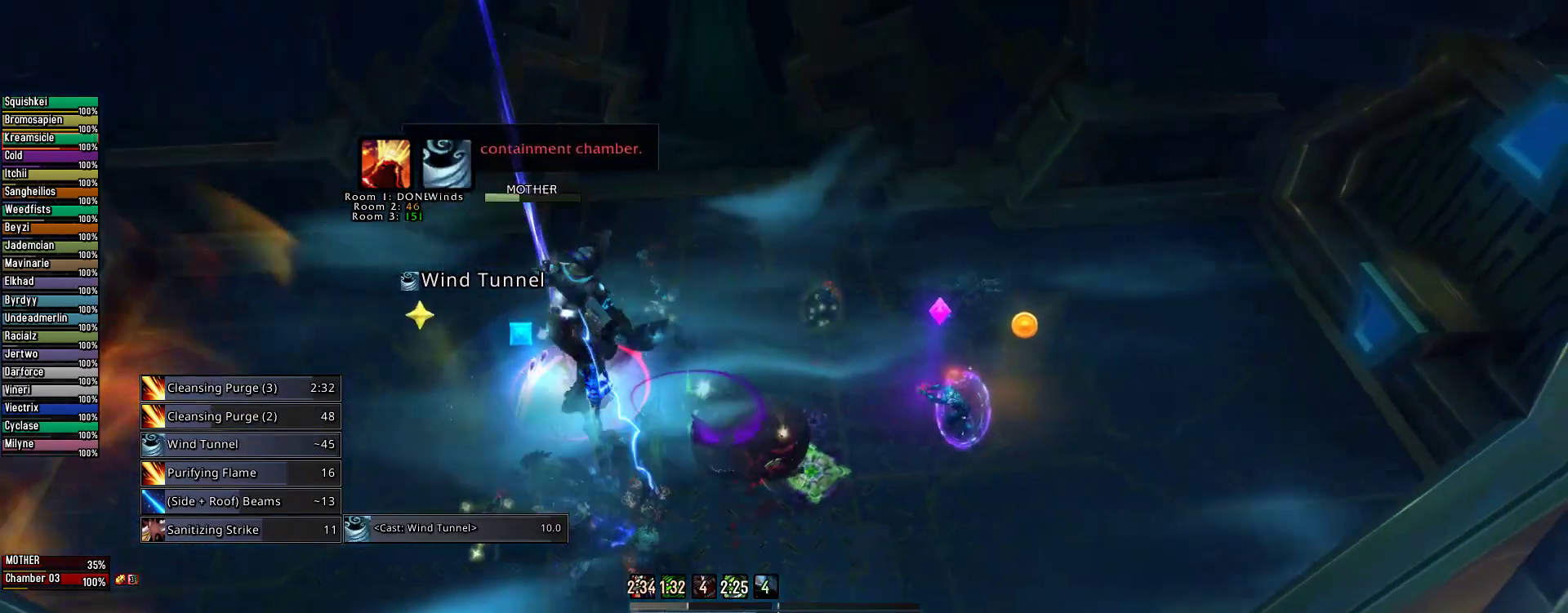
{"keys": ["e"], "mouse": ["right"], "events": []}
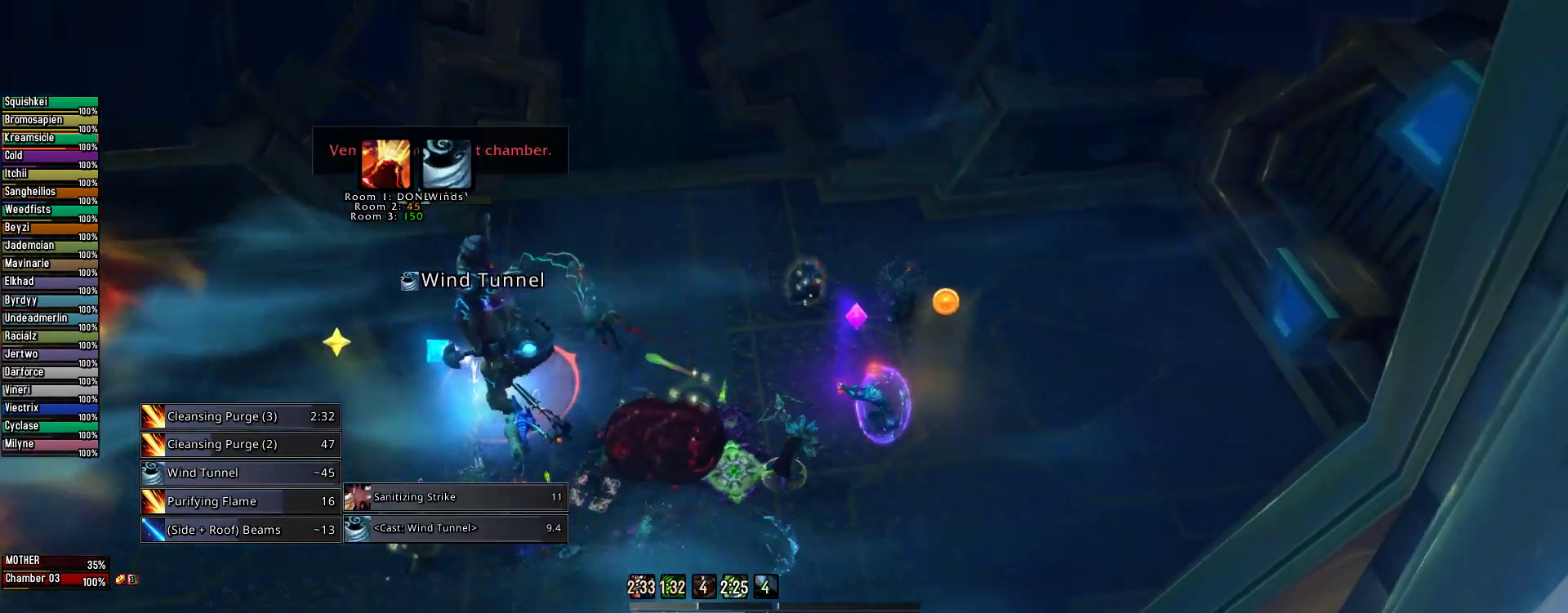
{"keys": ["e"], "mouse": ["right"], "events": [[244, "space", "down"], [422, "space", "up"]]}
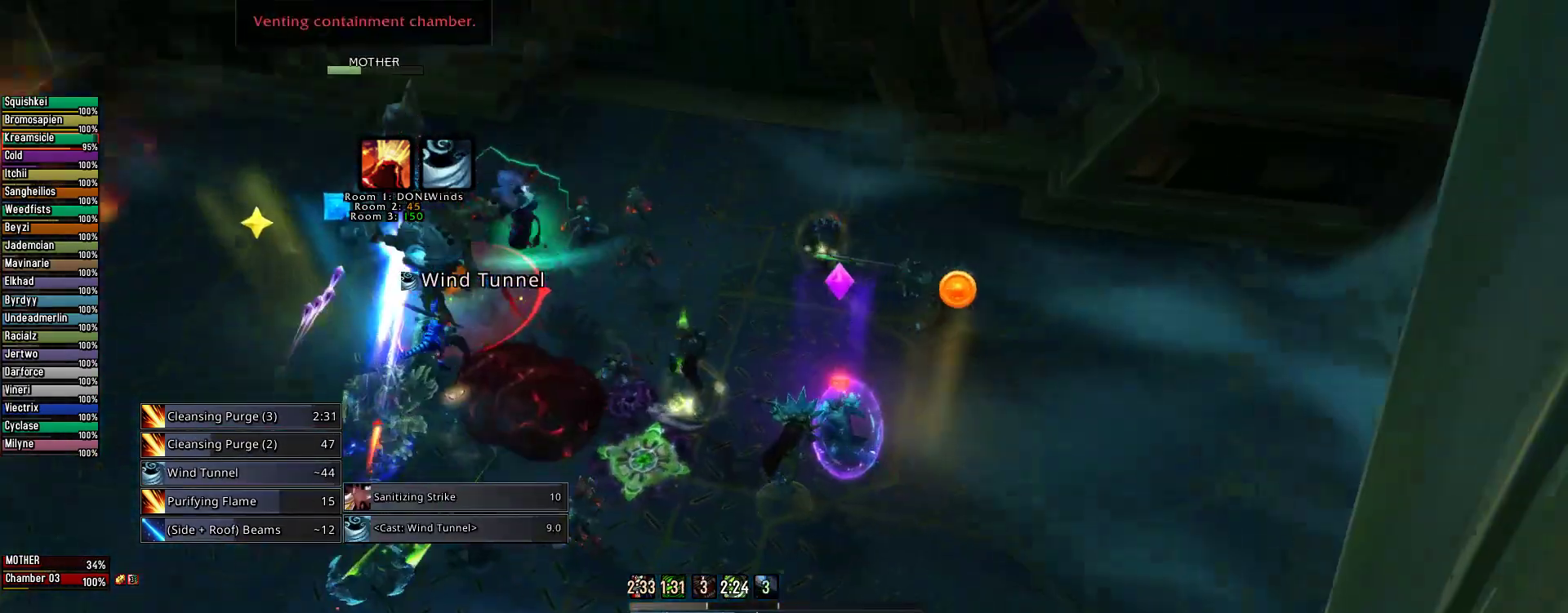
{"keys": ["e"], "mouse": ["right"], "events": [[22, "e", "up"], [200, "e", "down"]]}
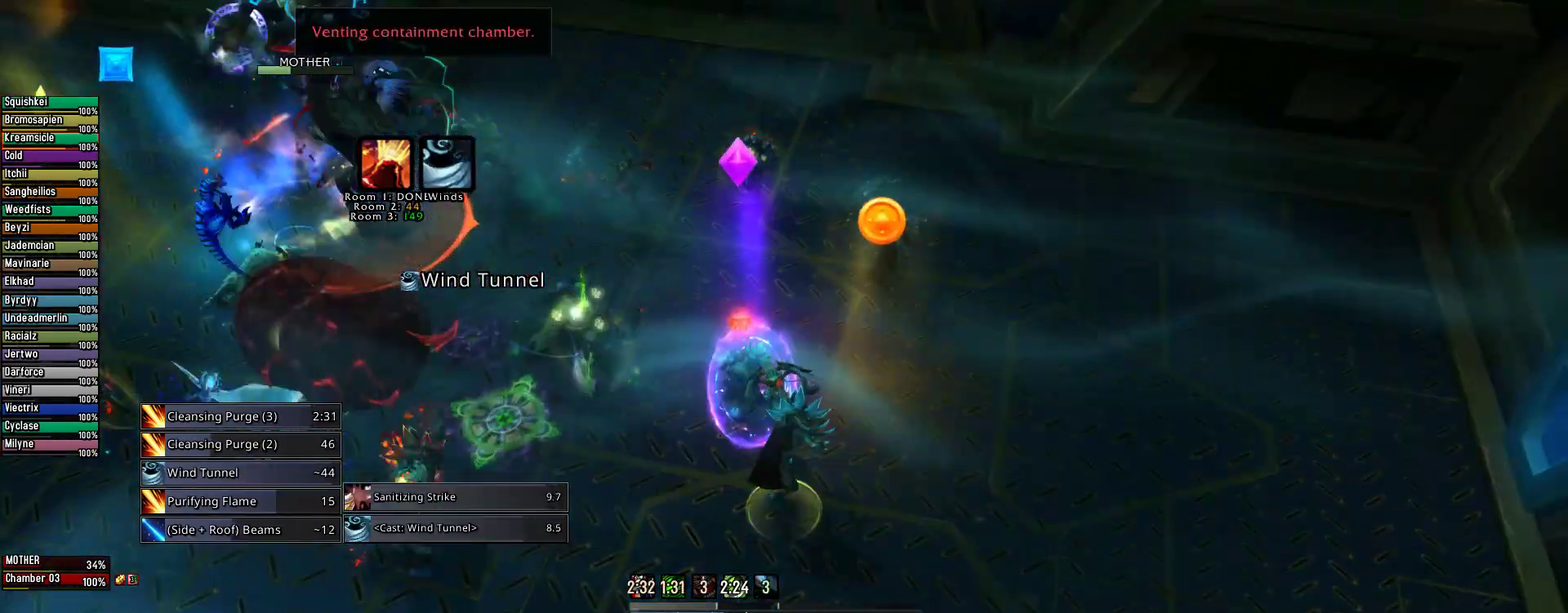
{"keys": ["e"], "mouse": ["right"], "events": []}
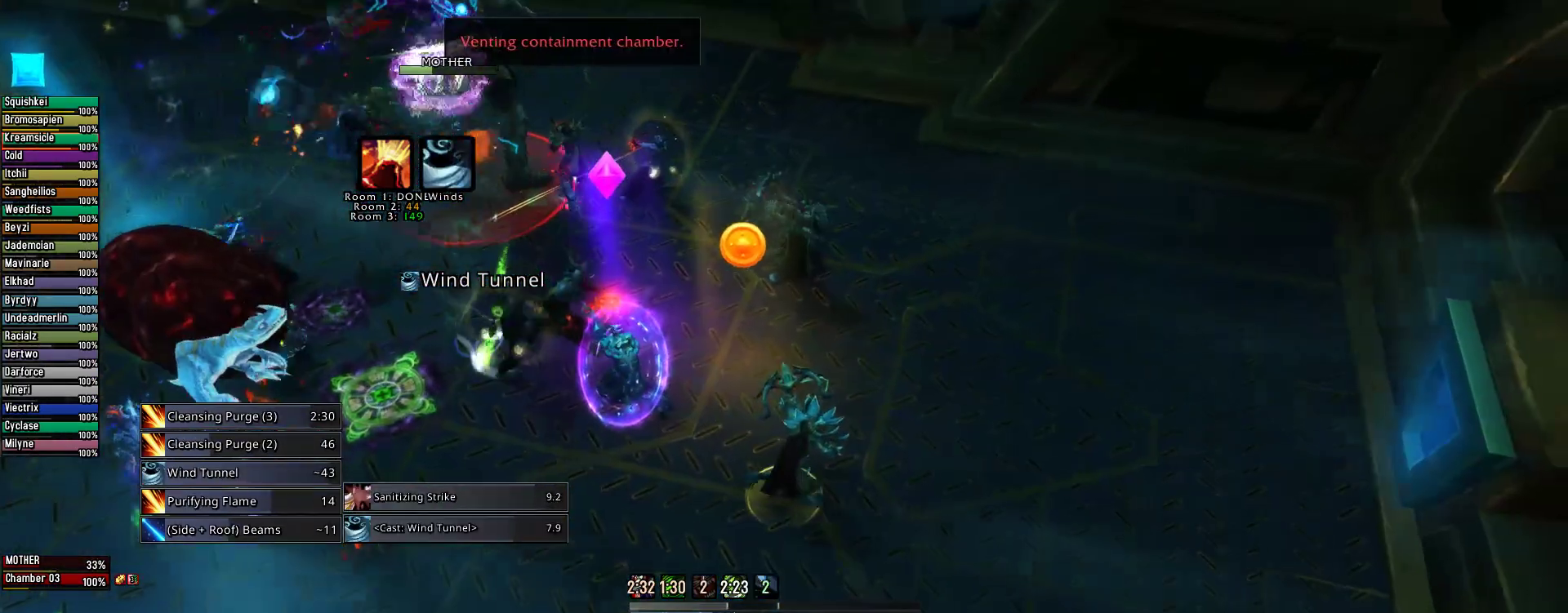
{"keys": ["e"], "mouse": ["right"], "events": [[45, "e", "up"], [333, "e", "down"]]}
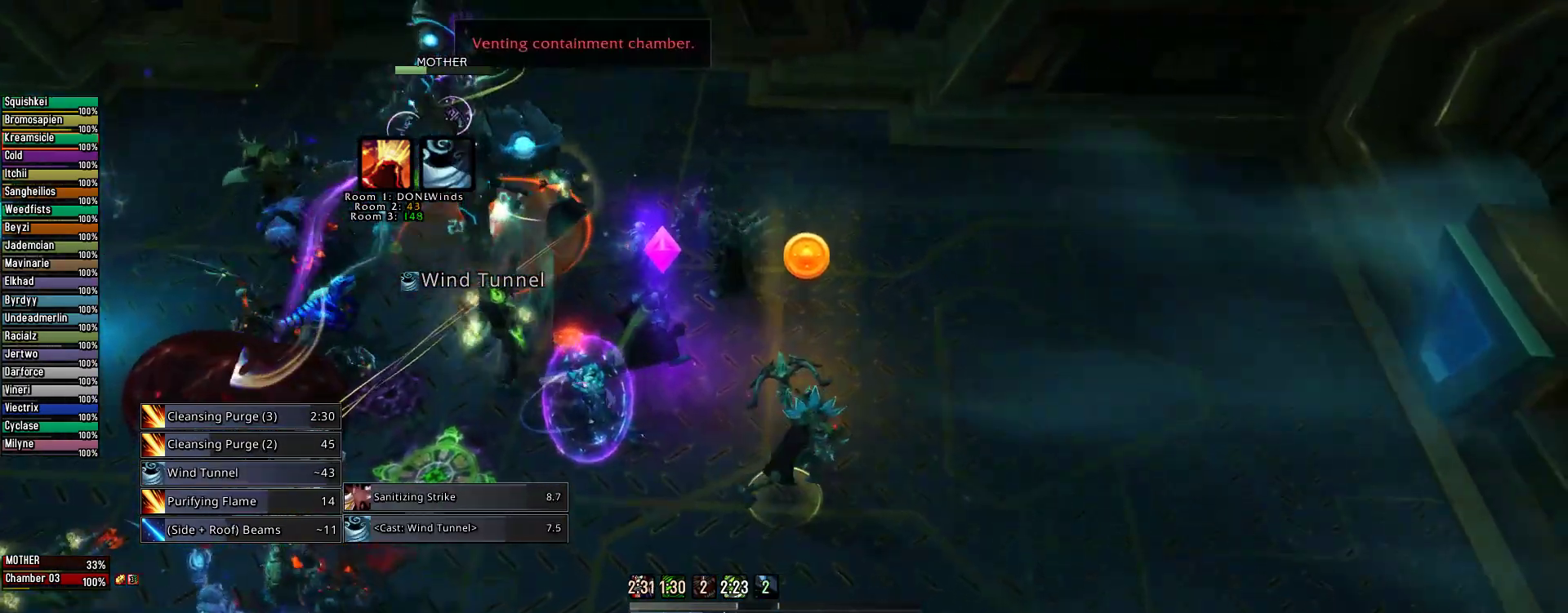
{"keys": ["e"], "mouse": [], "events": [[156, "2", "down"], [222, "mouse_right", "up"], [267, "2", "up"], [400, "2", "down"], [489, "2", "up"]]}
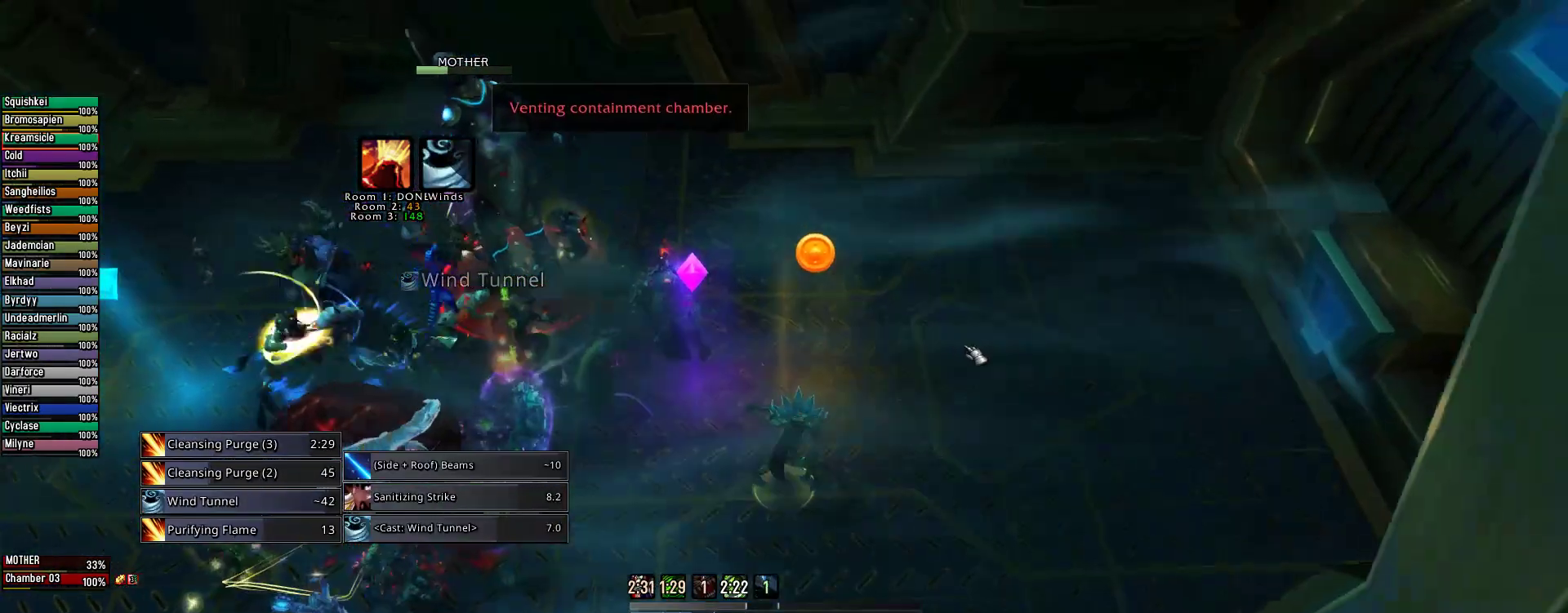
{"keys": ["e"], "mouse": ["right"], "events": [[67, "2", "down"], [222, "2", "up"], [267, "mouse_right", "down"]]}